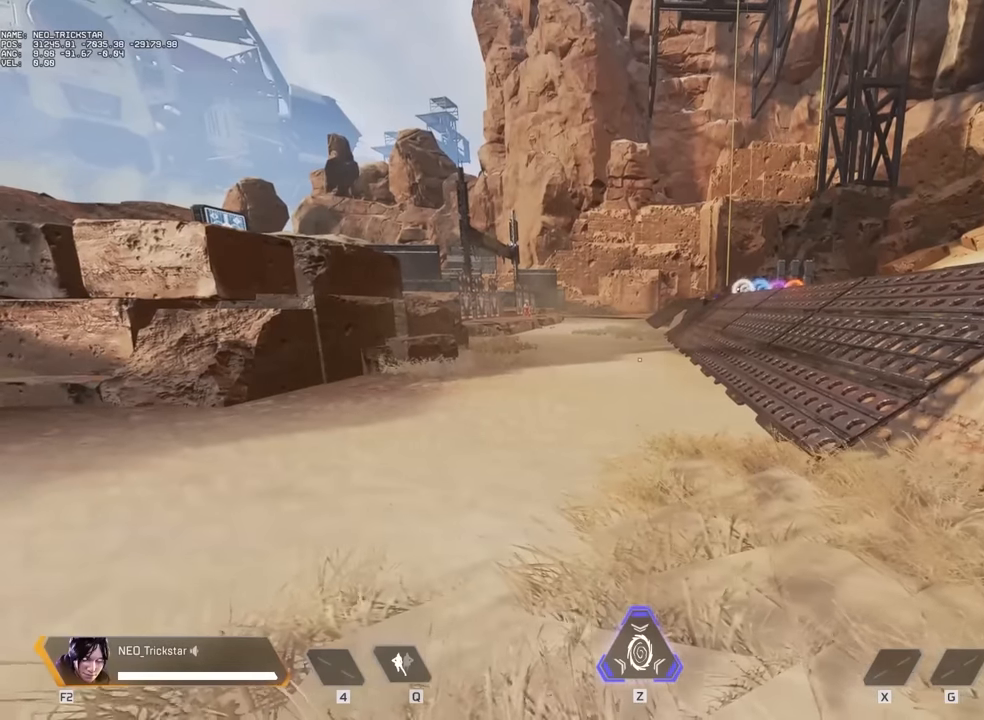
Gameplay with keyboard and mouse; each line is a JSON object with the keys and mouse buttons held at the frame after it. "events" lists presses ("down") and releases ("up") of "1", "2", "3", "4", "5", "a", "alt", "c", "caps_lock", "ctrl", "d", "e", "f", "g", "q", "r", "s", "shift", "space", "t", "tab", "v", "w", "x", "z", "mouse_left" and "mouse_right" between this image and that frame as [ms after this image, input, new state], when the widget could be followed in between. "mouse_left", "mouse_right" = the "left", "right" buttons of the "mouse" list. No other keys are recorded. Not read: mouse_move mouse_wheel.
{"keys": [], "mouse": [], "events": [[267, "w", "down"], [467, "w", "up"]]}
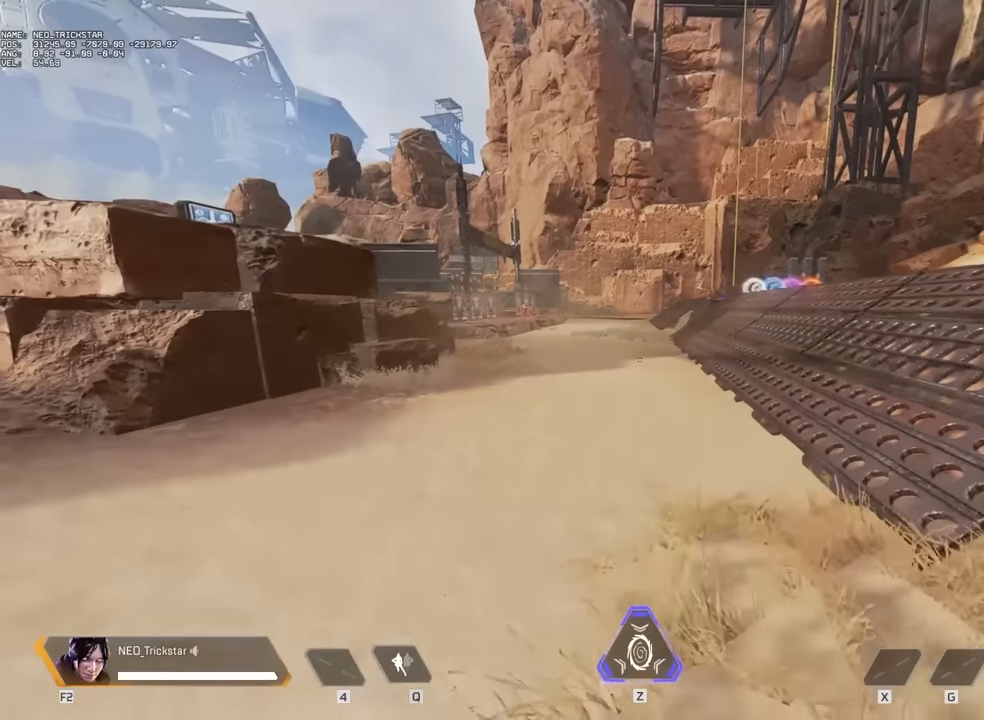
{"keys": [], "mouse": [], "events": []}
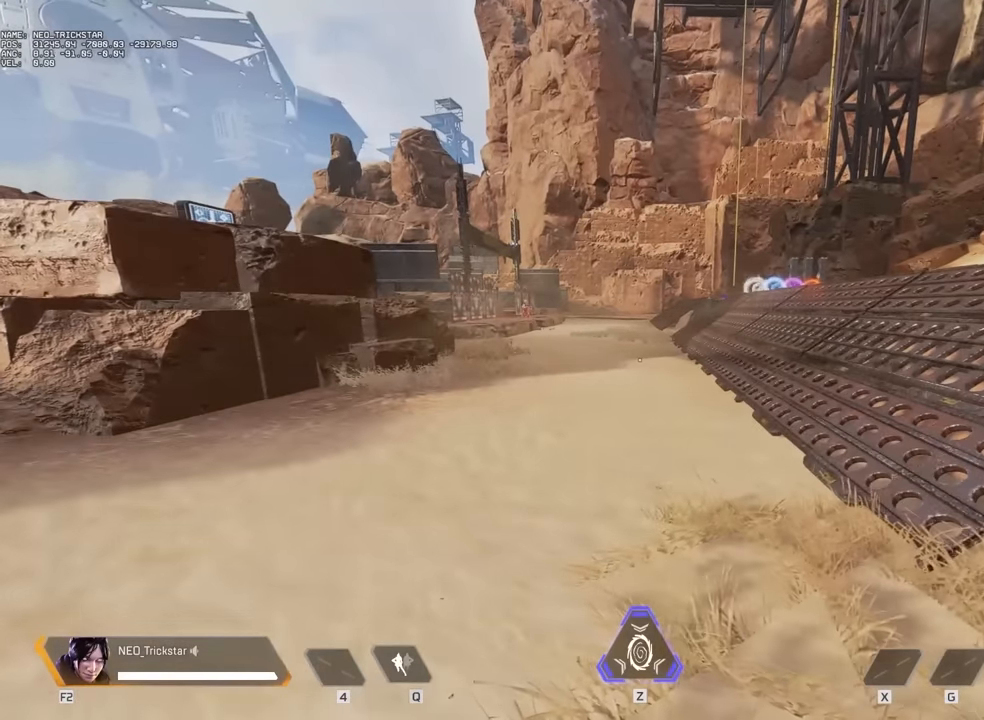
{"keys": [], "mouse": [], "events": []}
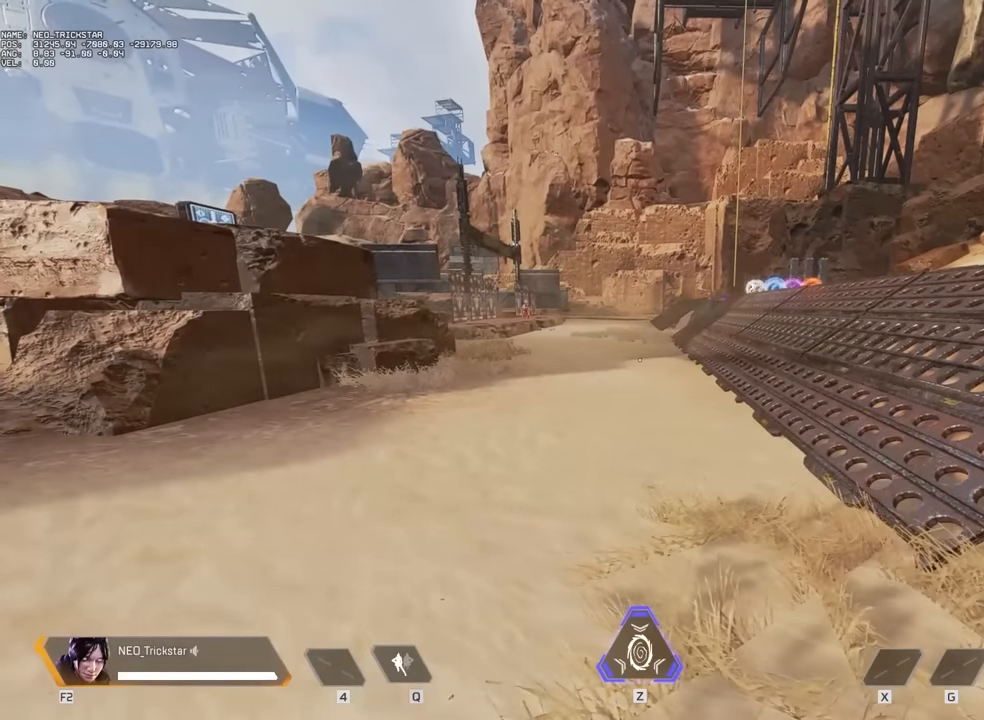
{"keys": [], "mouse": [], "events": []}
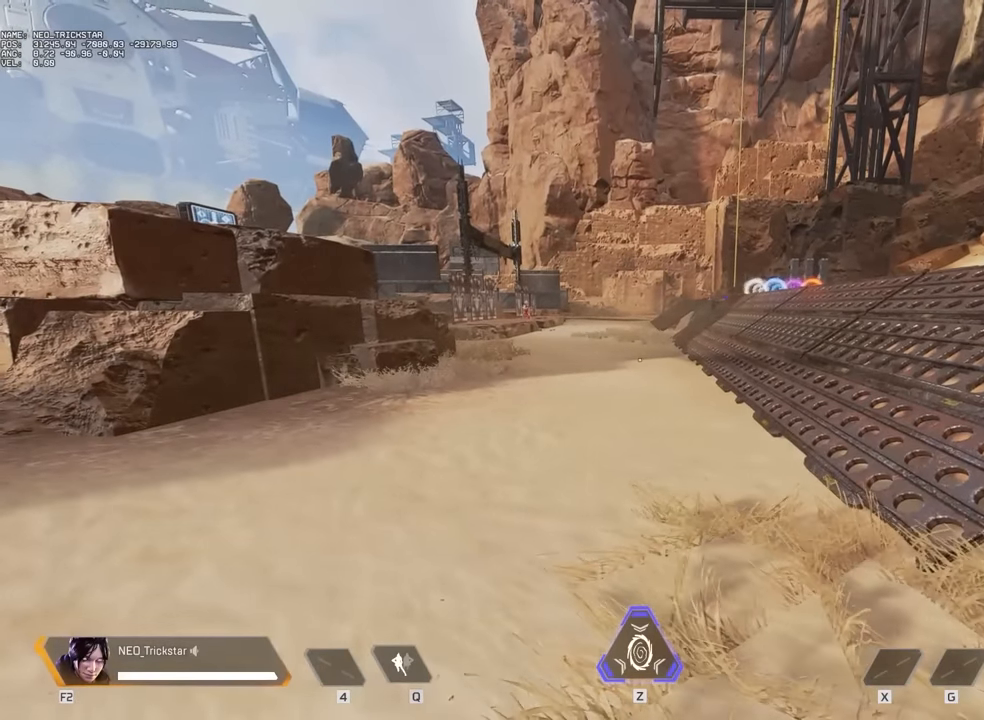
{"keys": [], "mouse": [], "events": []}
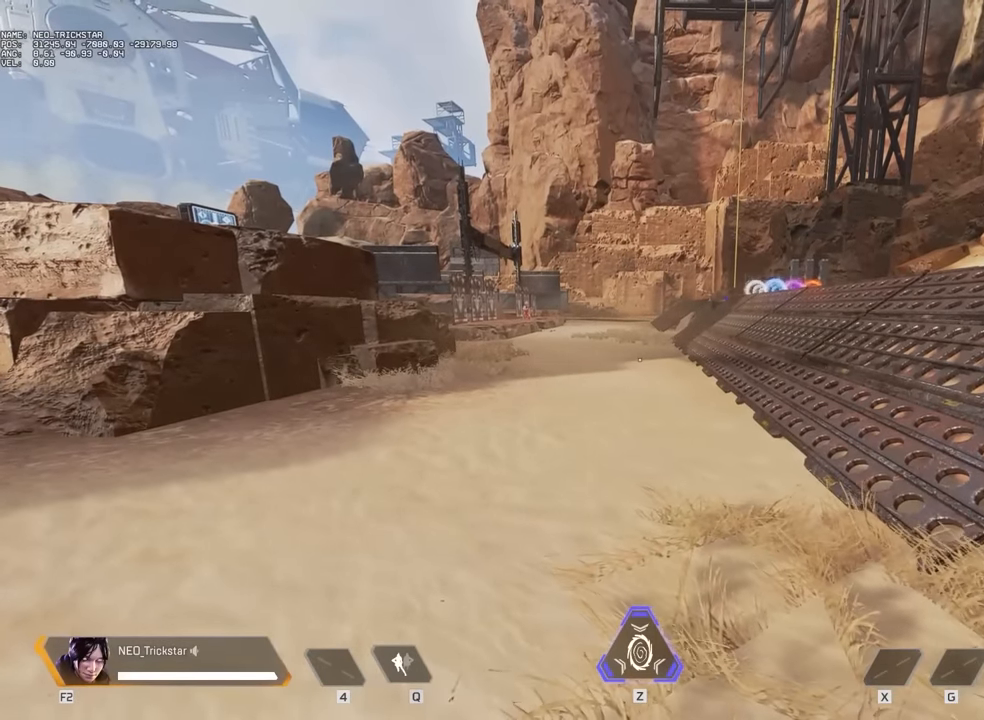
{"keys": [], "mouse": [], "events": []}
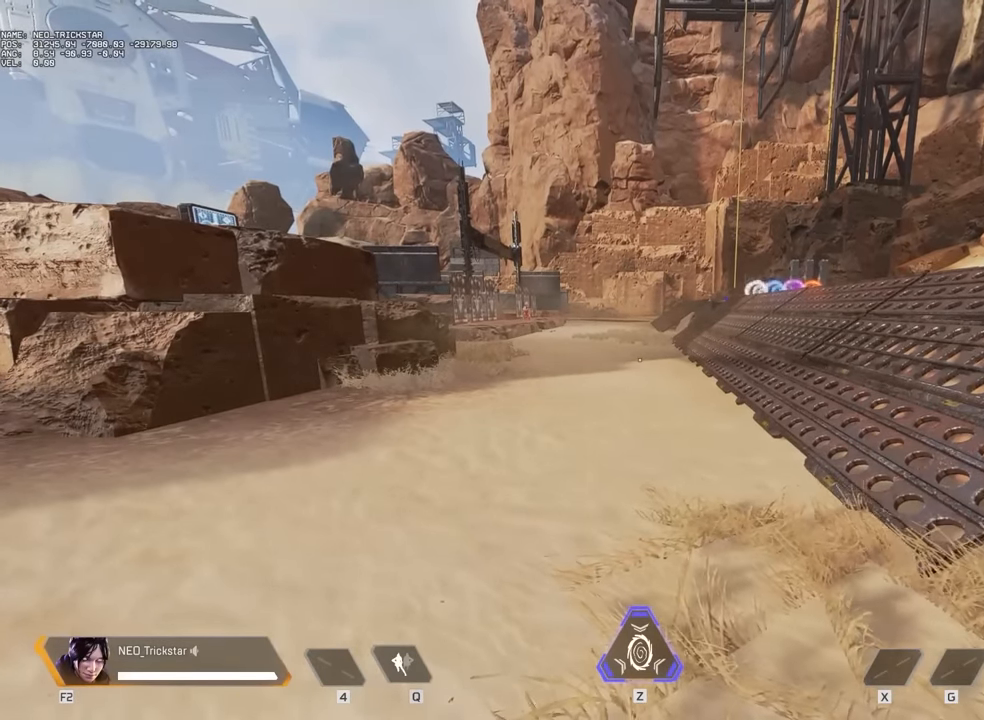
{"keys": ["w"], "mouse": [], "events": [[150, "s", "down"], [267, "d", "down"], [300, "s", "up"], [433, "d", "up"], [500, "w", "down"]]}
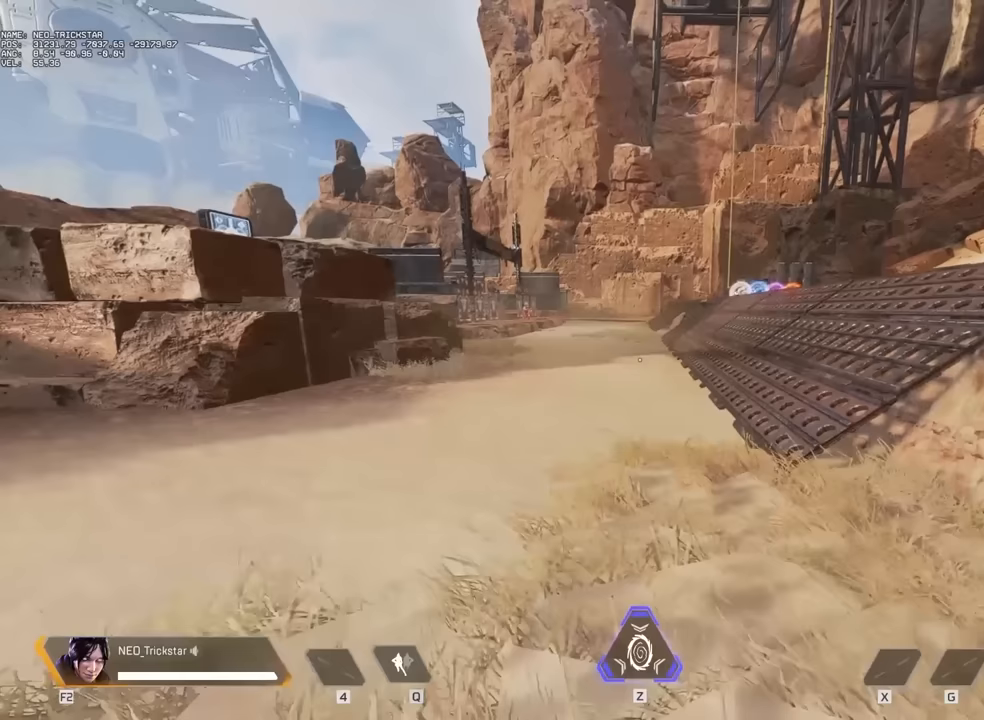
{"keys": [], "mouse": [], "events": [[167, "a", "down"], [200, "w", "up"], [283, "a", "up"]]}
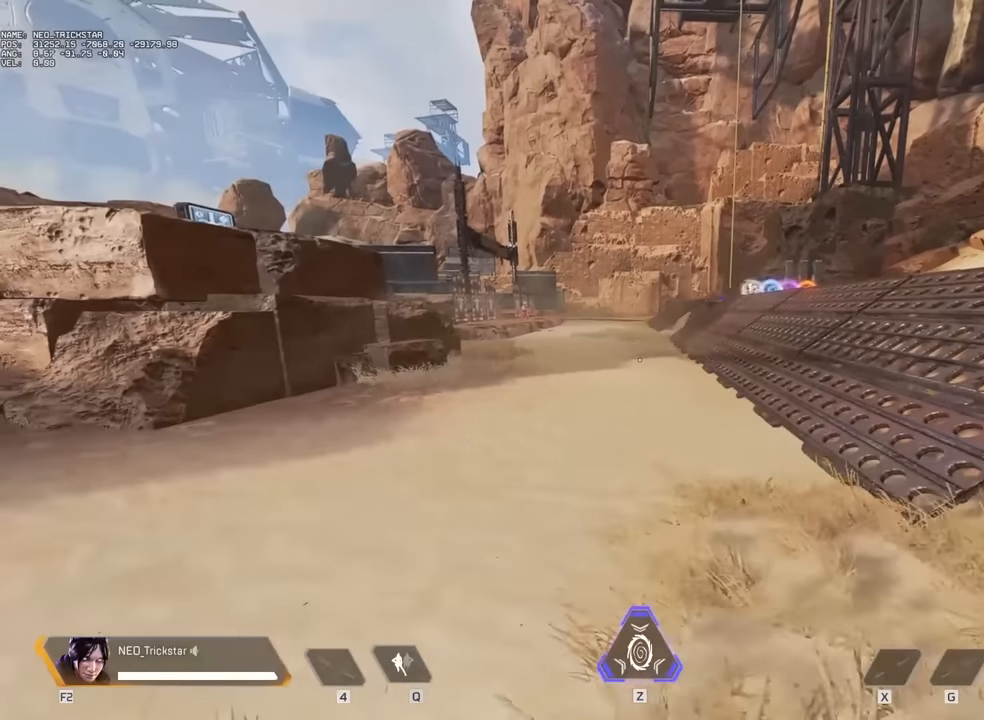
{"keys": [], "mouse": [], "events": []}
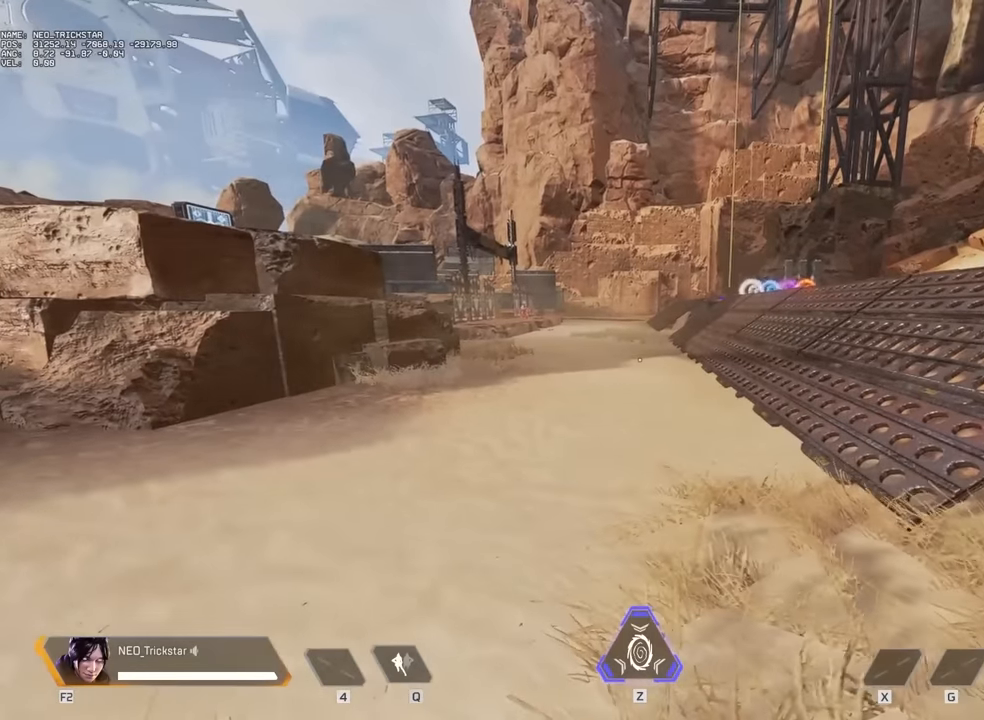
{"keys": [], "mouse": [], "events": []}
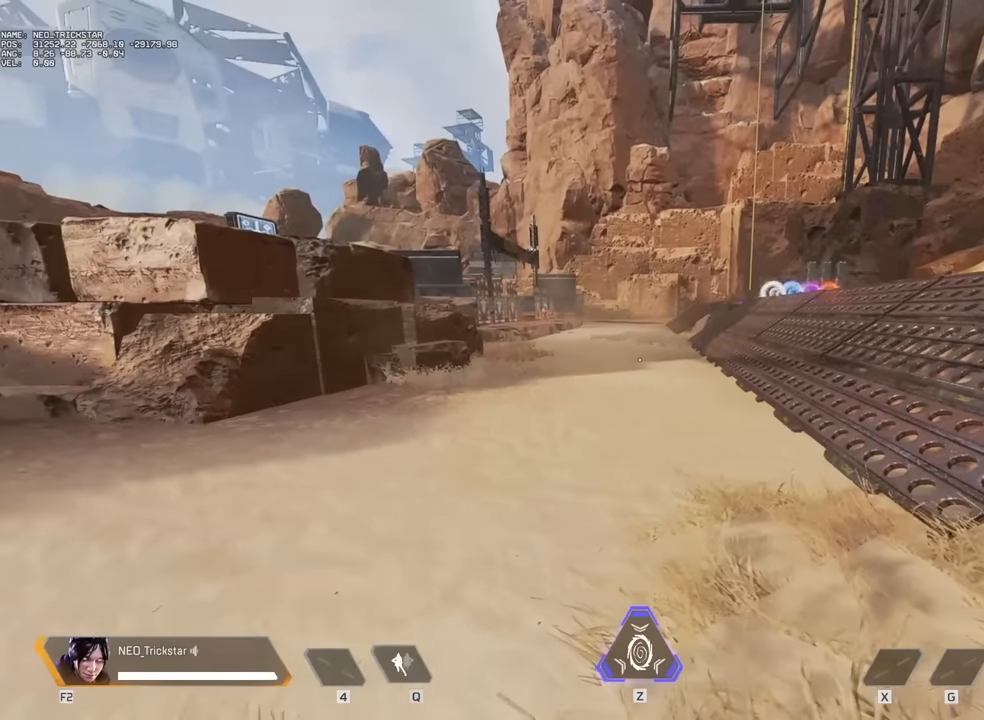
{"keys": [], "mouse": [], "events": []}
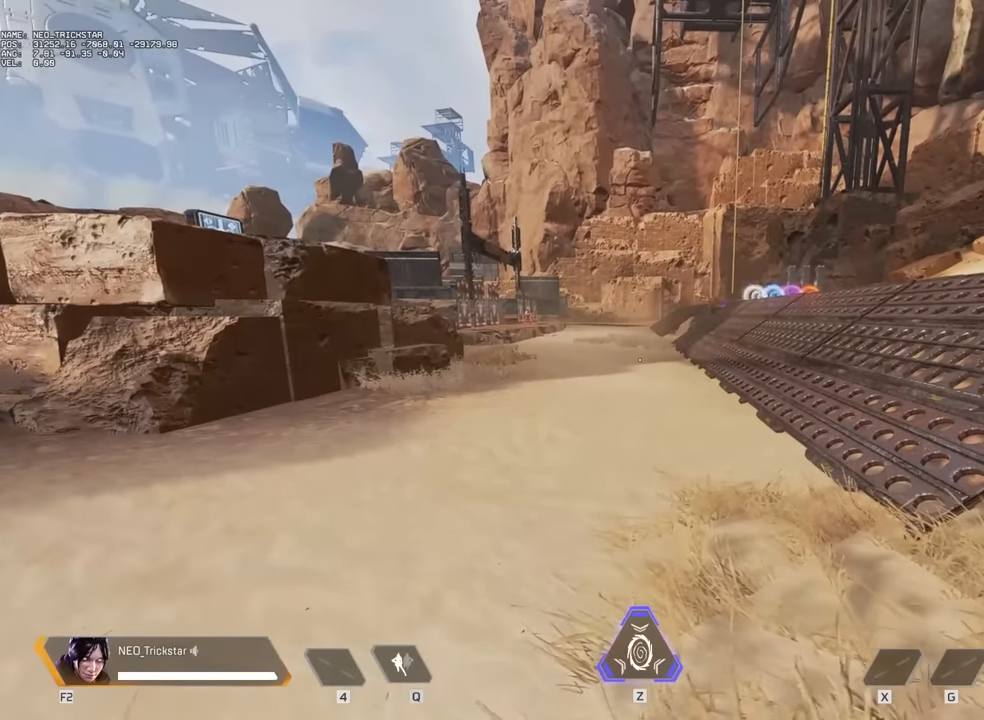
{"keys": [], "mouse": [], "events": []}
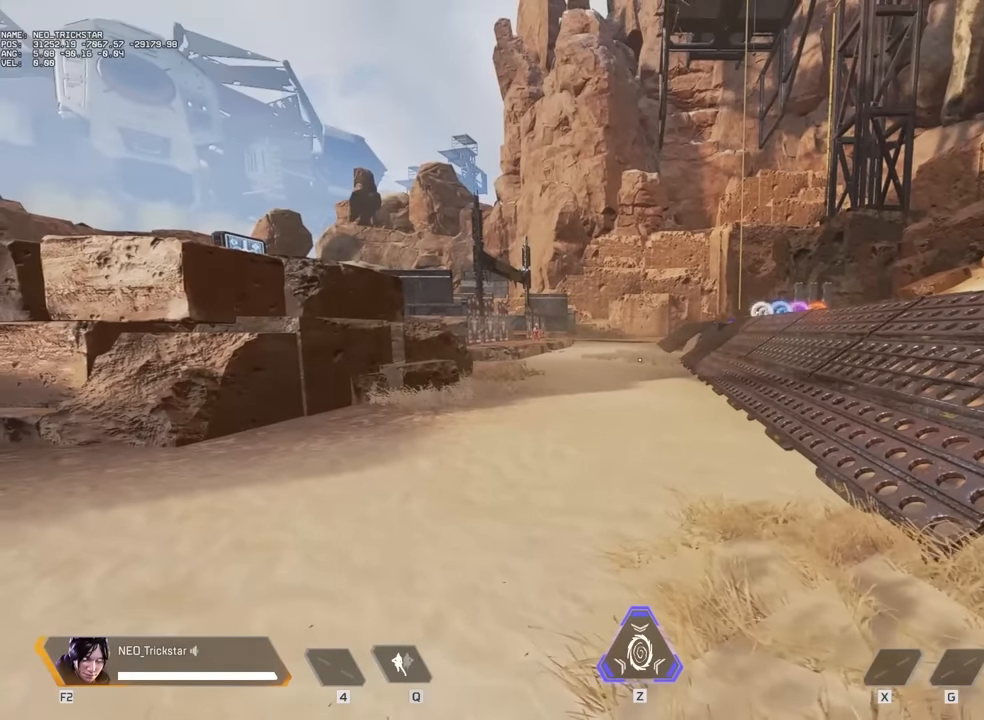
{"keys": [], "mouse": [], "events": []}
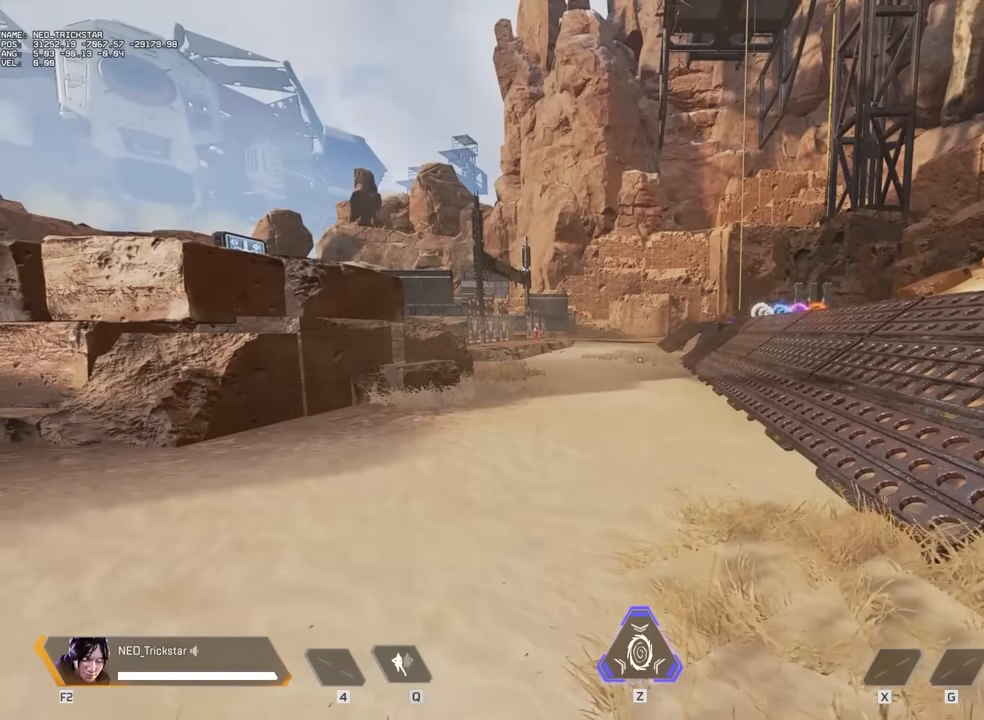
{"keys": [], "mouse": [], "events": []}
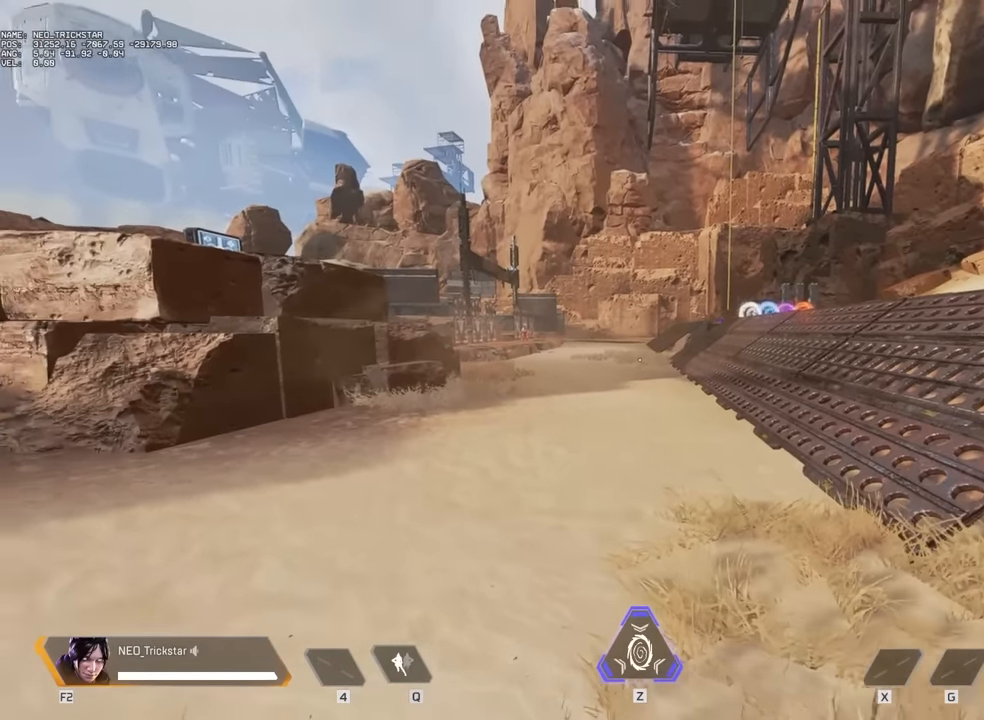
{"keys": [], "mouse": [], "events": []}
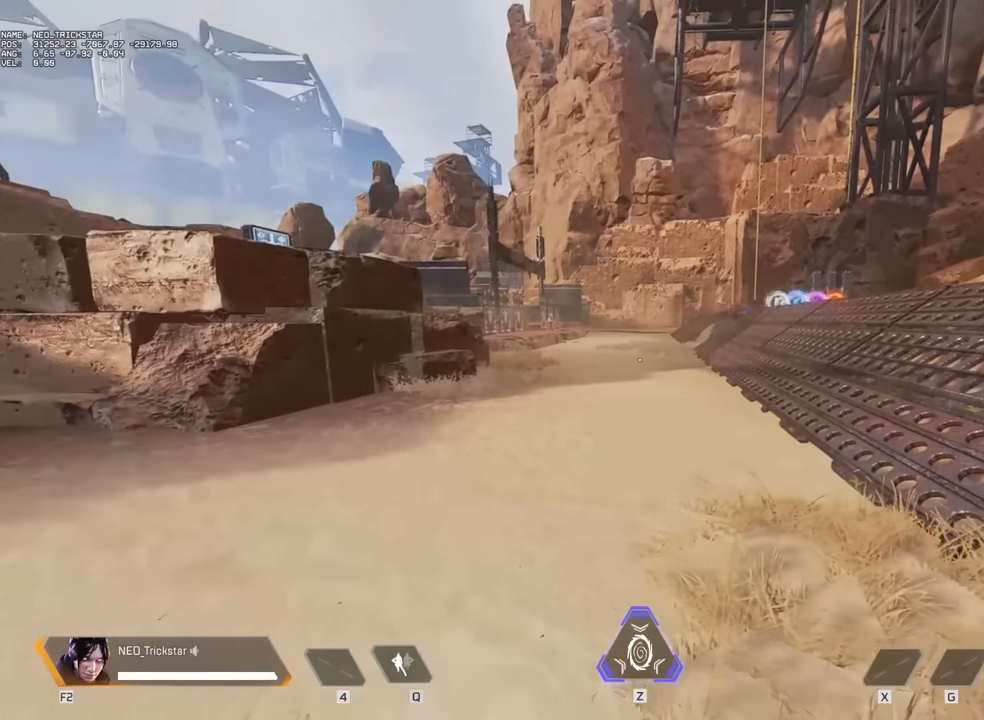
{"keys": [], "mouse": [], "events": []}
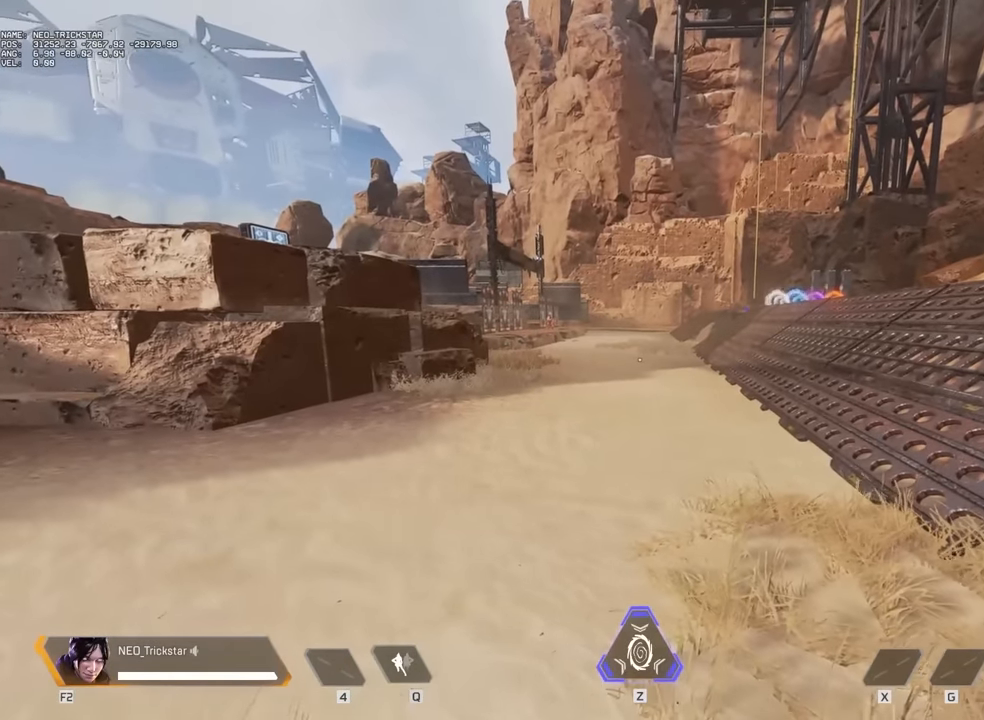
{"keys": [], "mouse": [], "events": []}